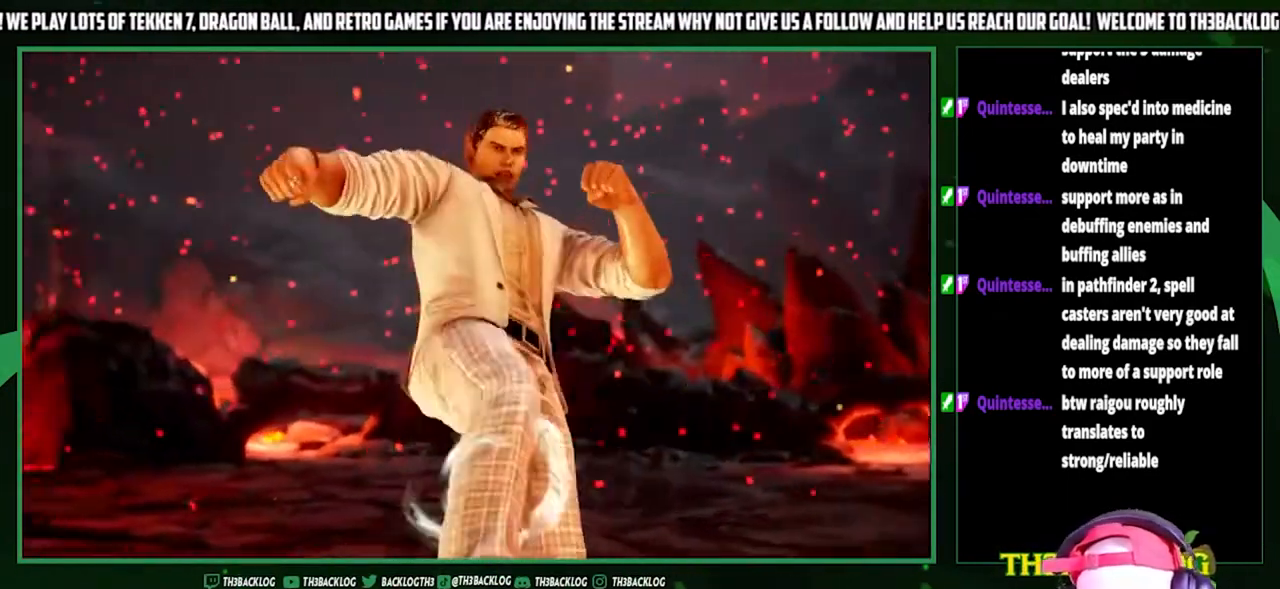
Gameplay with a controller (arcade stick); each line is a JSON object with the inputs held at the frame after it. "events" lists button and stick changes between this image and that frame as [ms after this image, input, new state], when the widget could be followed in between. Not read: L3 R3.
{"buttons": [], "left_stick": "center", "events": [[33, "START", "down"], [133, "START", "up"]]}
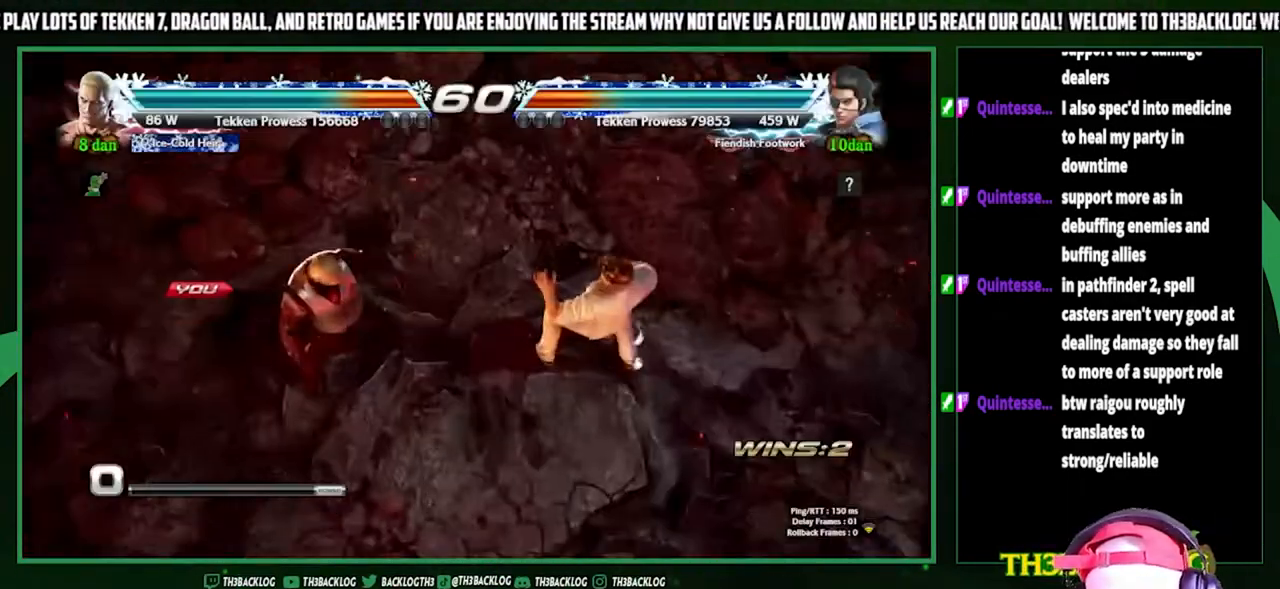
{"buttons": [], "left_stick": "center", "events": [[100, "left_stick", "right"], [300, "left_stick", "center"]]}
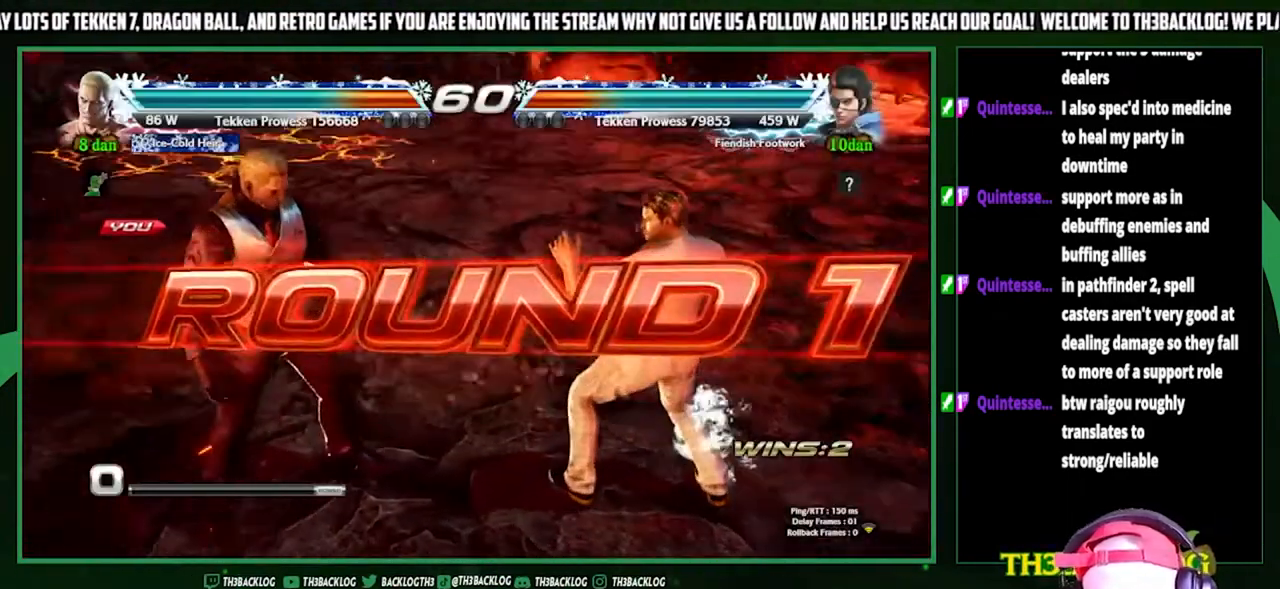
{"buttons": [], "left_stick": "center", "events": []}
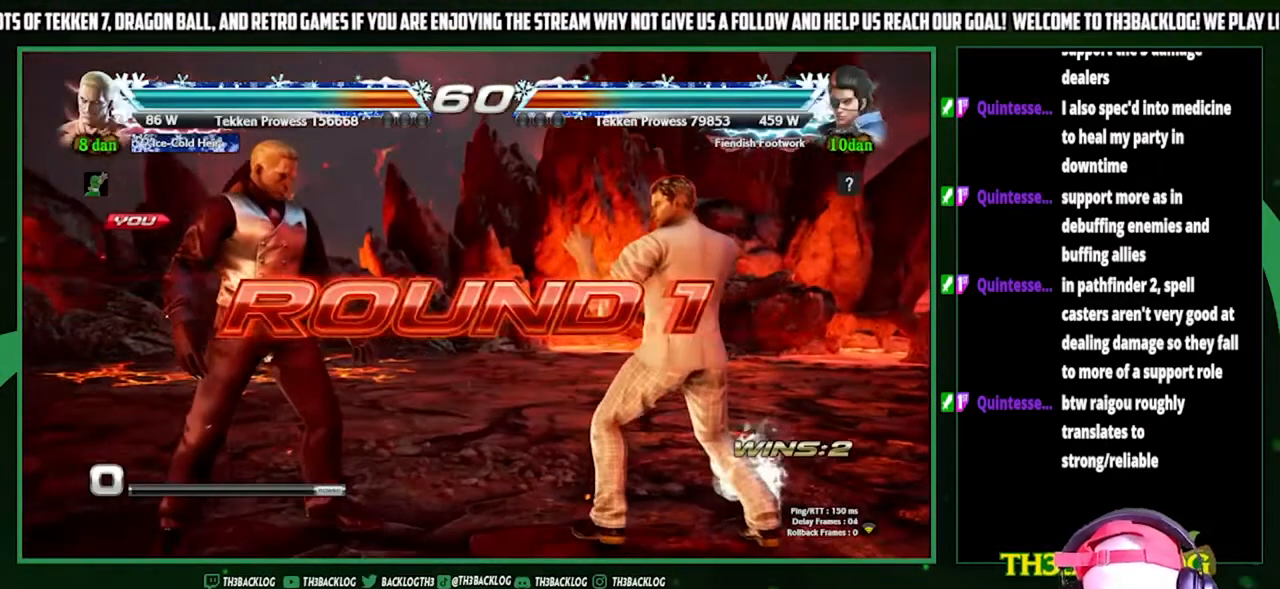
{"buttons": [], "left_stick": "center", "events": []}
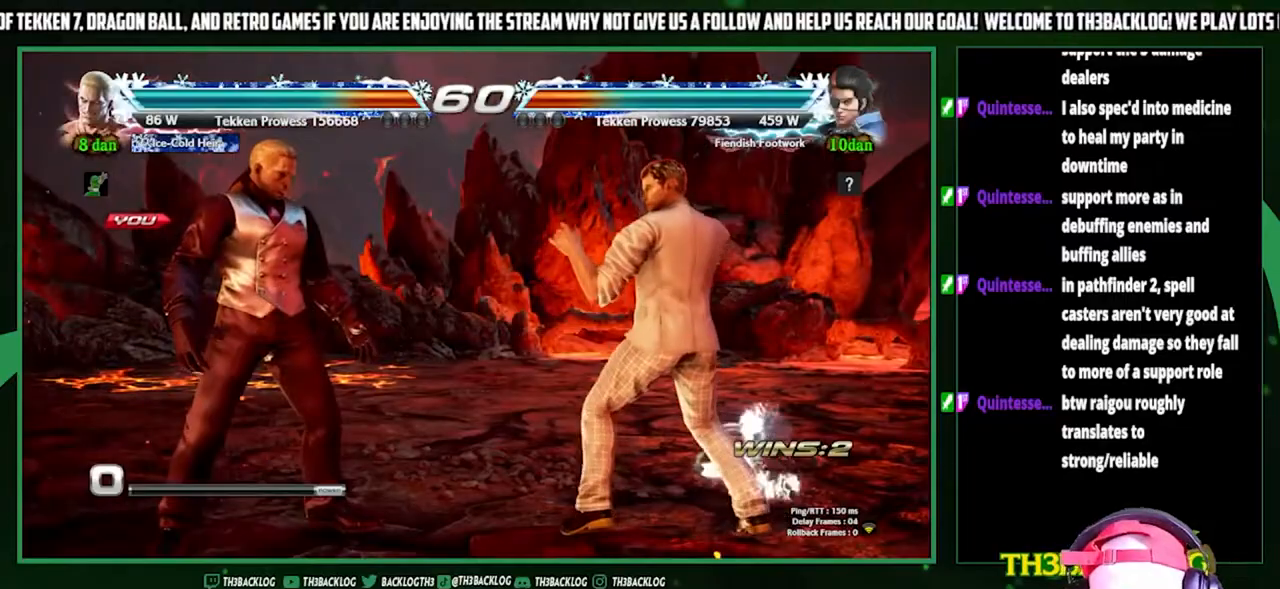
{"buttons": [], "left_stick": "center", "events": []}
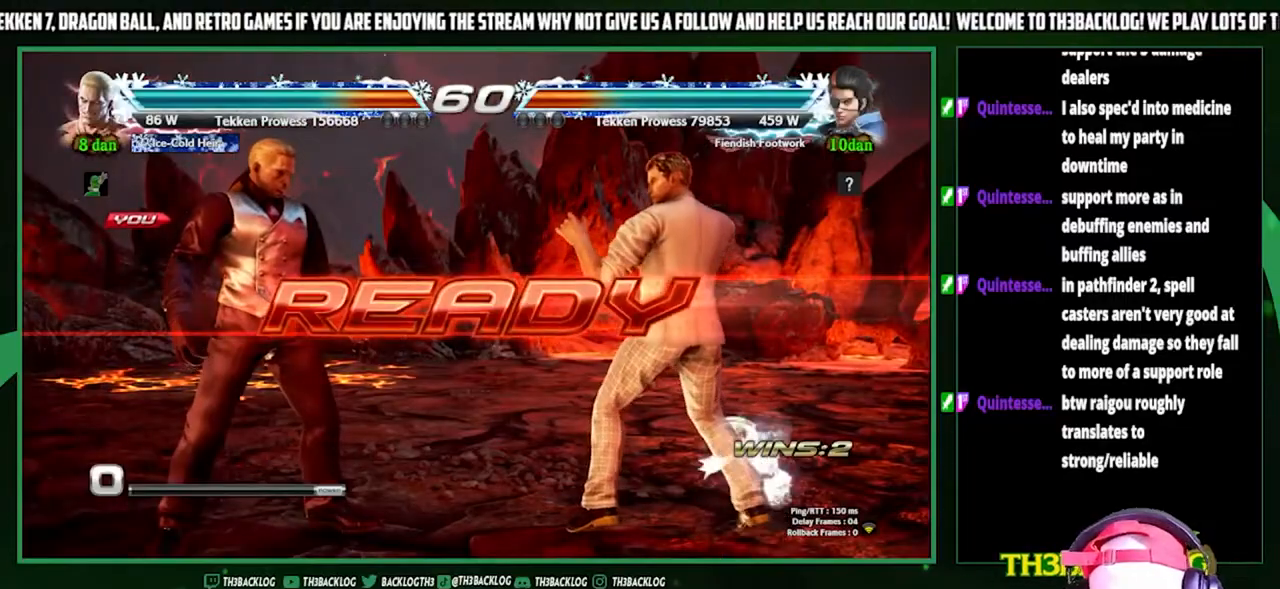
{"buttons": [], "left_stick": "center", "events": []}
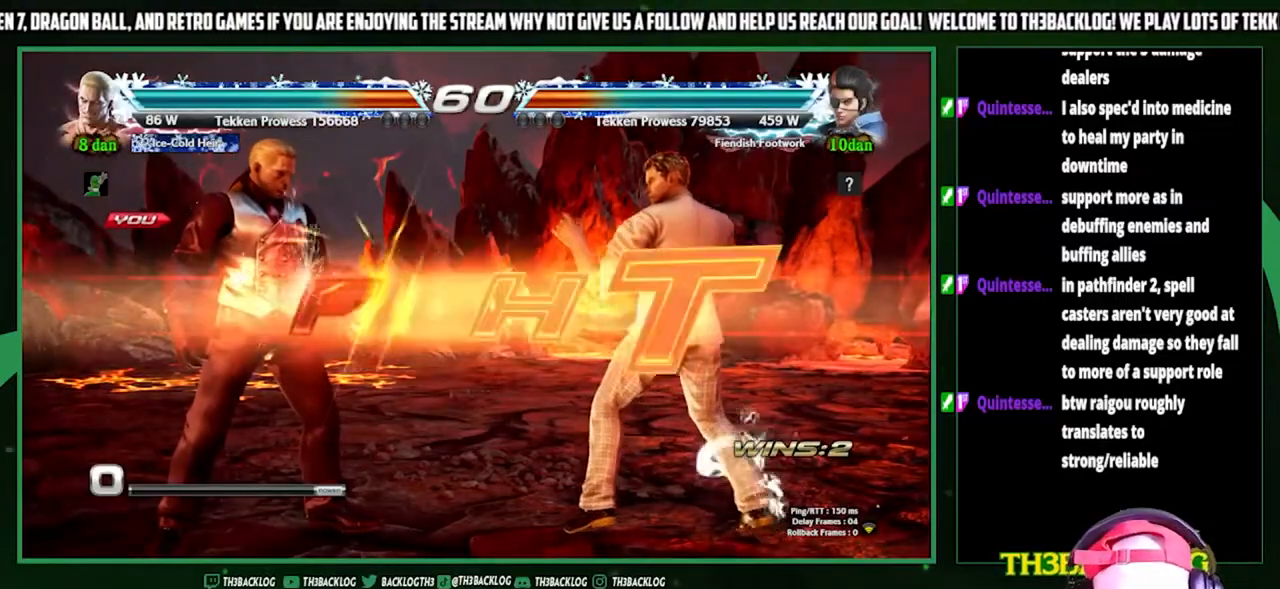
{"buttons": [], "left_stick": "left", "events": [[500, "left_stick", "left"]]}
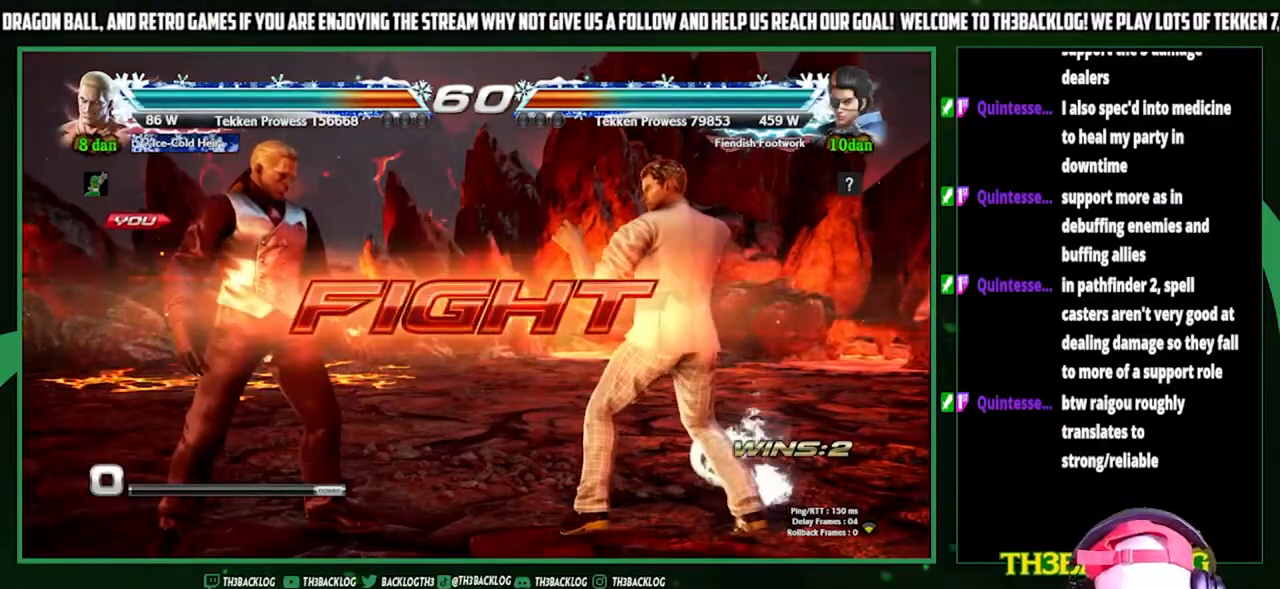
{"buttons": [], "left_stick": "down", "events": [[67, "left_stick", "center"], [133, "left_stick", "left"], [467, "left_stick", "down"]]}
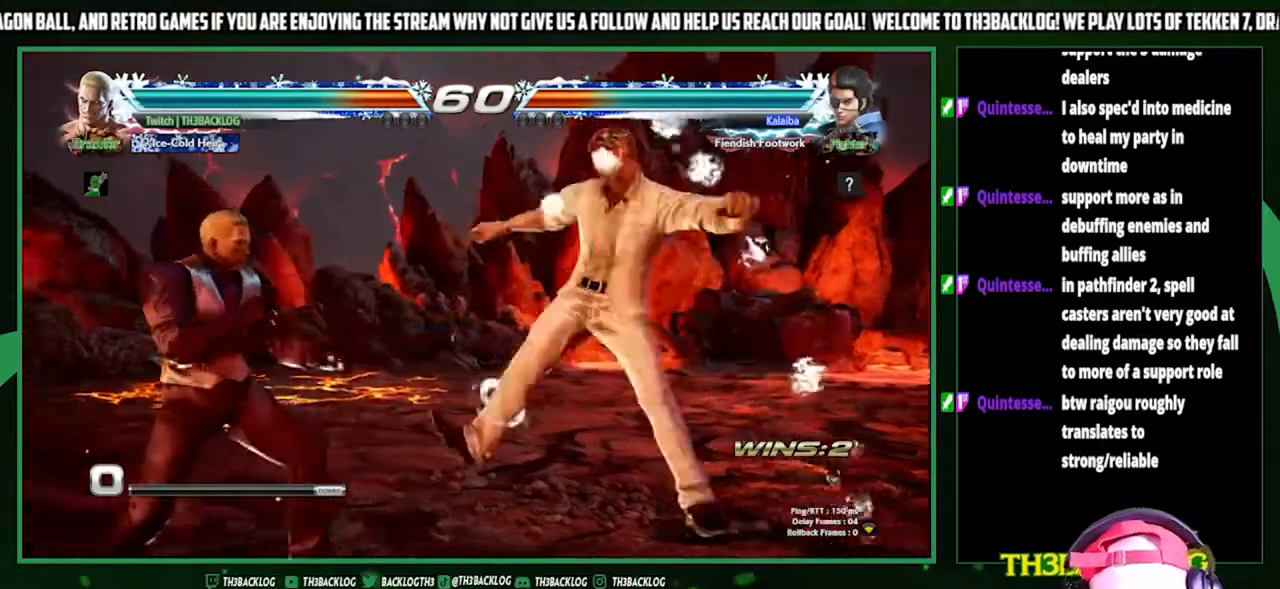
{"buttons": [], "left_stick": "center", "events": [[67, "left_stick", "center"], [167, "left_stick", "right"], [233, "left_stick", "center"], [300, "left_stick", "right"], [400, "left_stick", "center"], [433, "TRIANGLE", "down"], [500, "TRIANGLE", "up"]]}
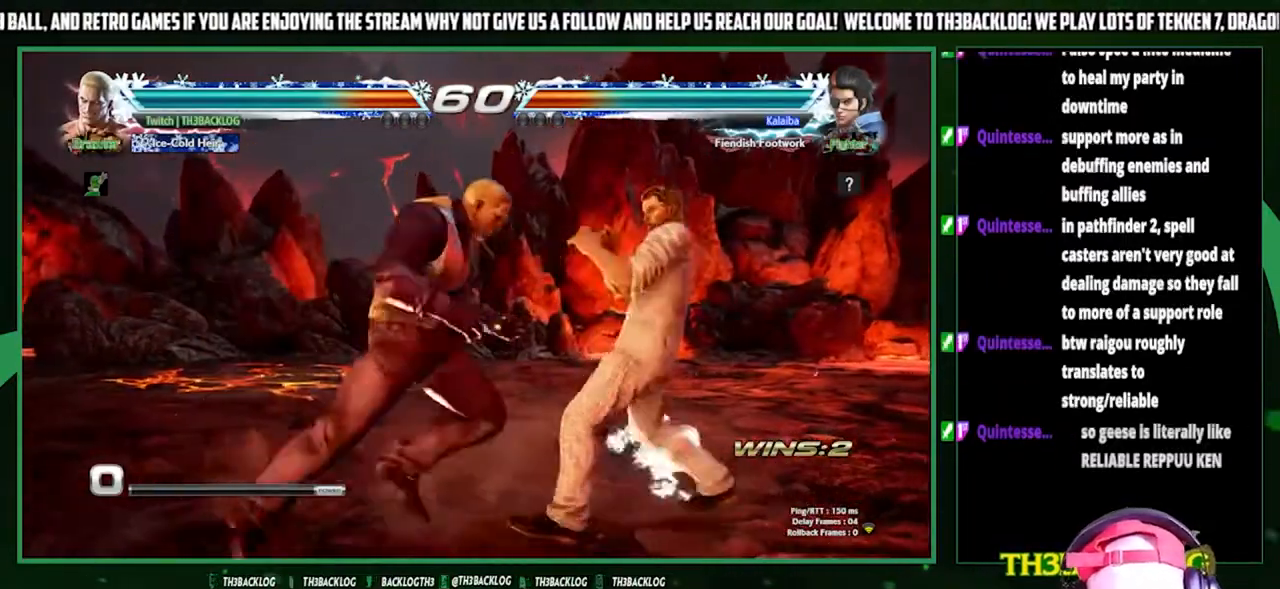
{"buttons": [], "left_stick": "down", "events": [[67, "left_stick", "right"], [133, "SQUARE", "down"], [233, "SQUARE", "up"], [267, "left_stick", "center"], [400, "left_stick", "right"], [500, "left_stick", "down"]]}
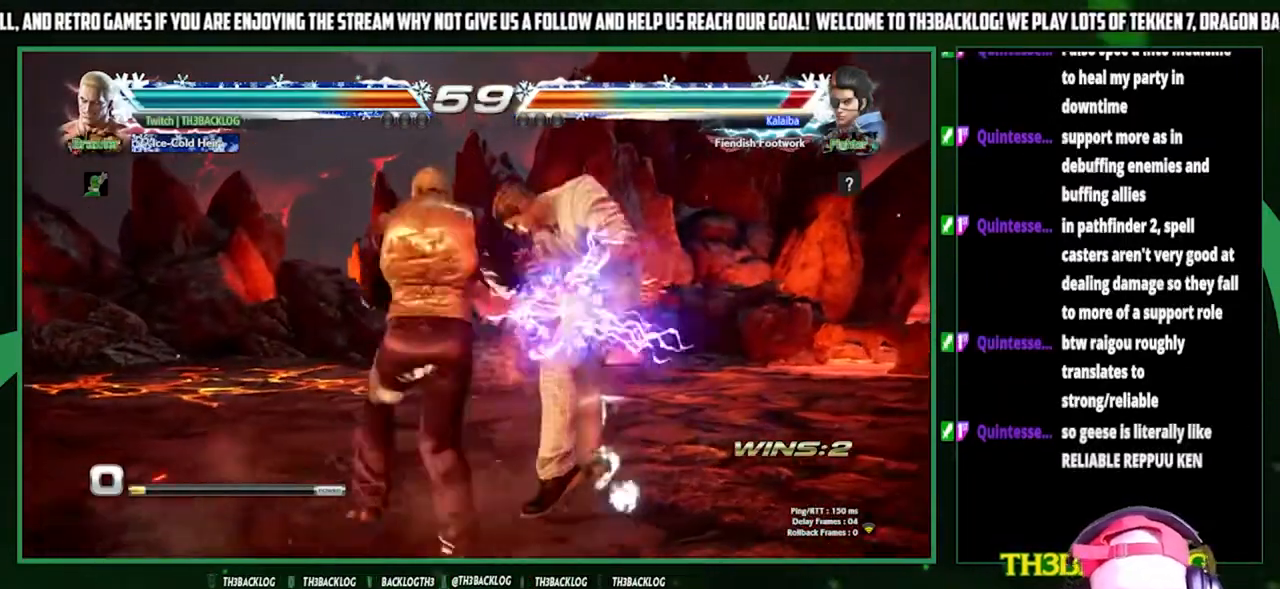
{"buttons": [], "left_stick": "center", "events": [[67, "left_stick", "left"], [133, "CROSS", "down"], [167, "left_stick", "center"], [200, "CROSS", "up"]]}
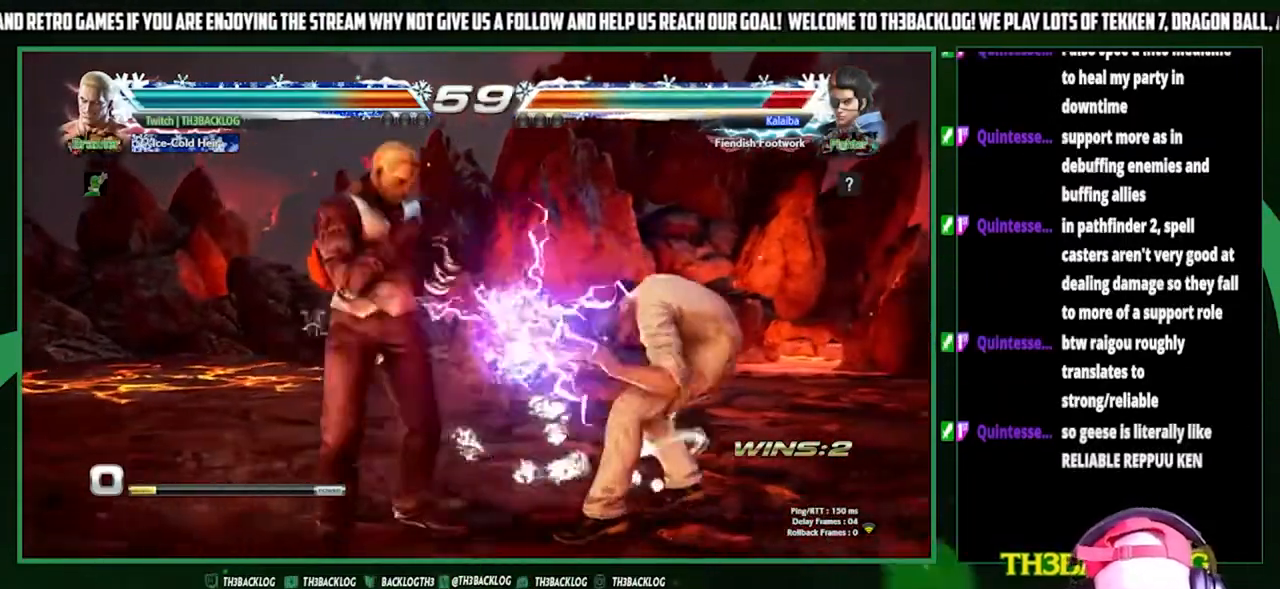
{"buttons": [], "left_stick": "center", "events": [[267, "CROSS", "down"], [267, "SQUARE", "down"], [300, "CROSS", "up"], [300, "SQUARE", "up"]]}
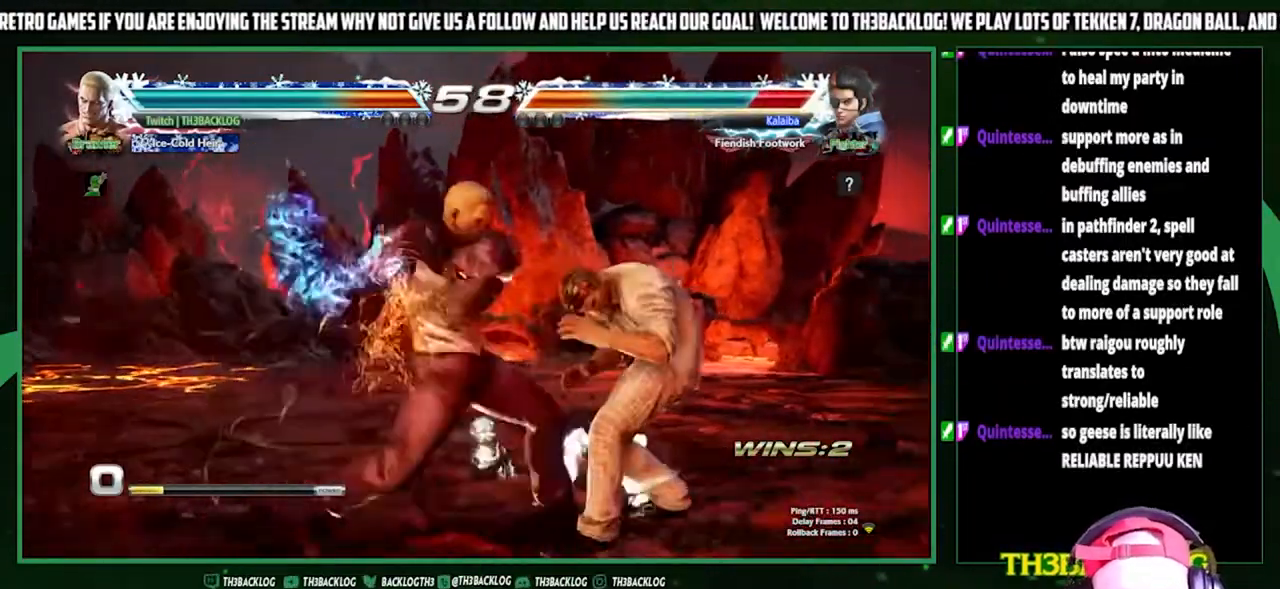
{"buttons": [], "left_stick": "right", "events": [[467, "left_stick", "right"]]}
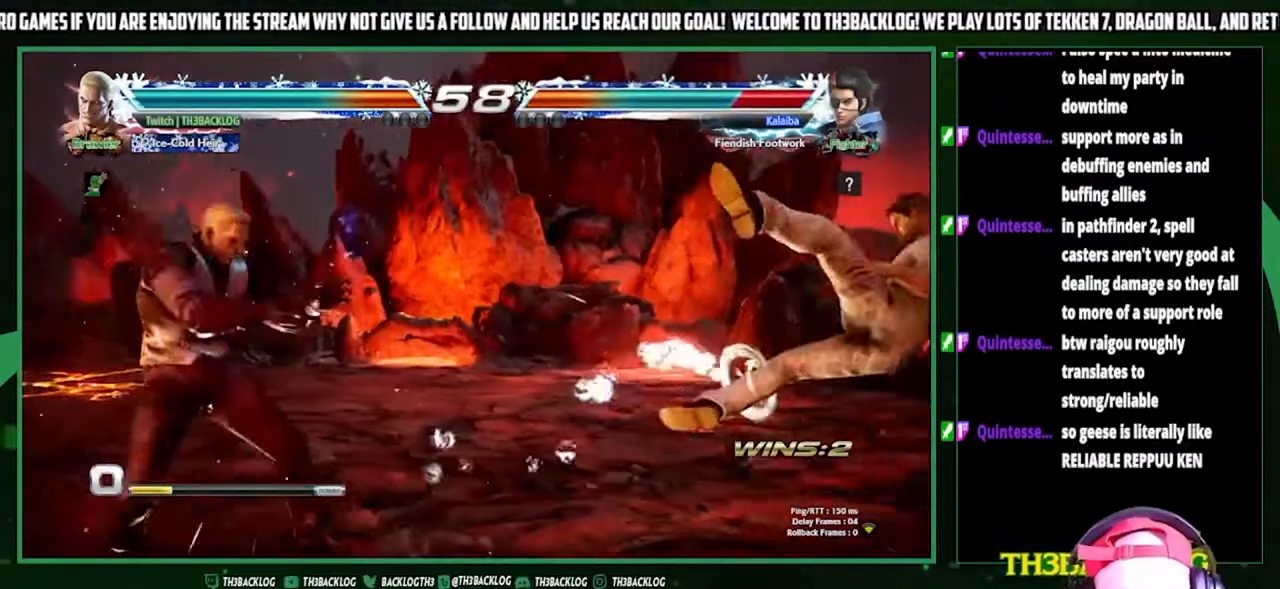
{"buttons": [], "left_stick": "down", "events": [[33, "left_stick", "center"], [100, "left_stick", "right"], [433, "left_stick", "center"], [500, "left_stick", "down"]]}
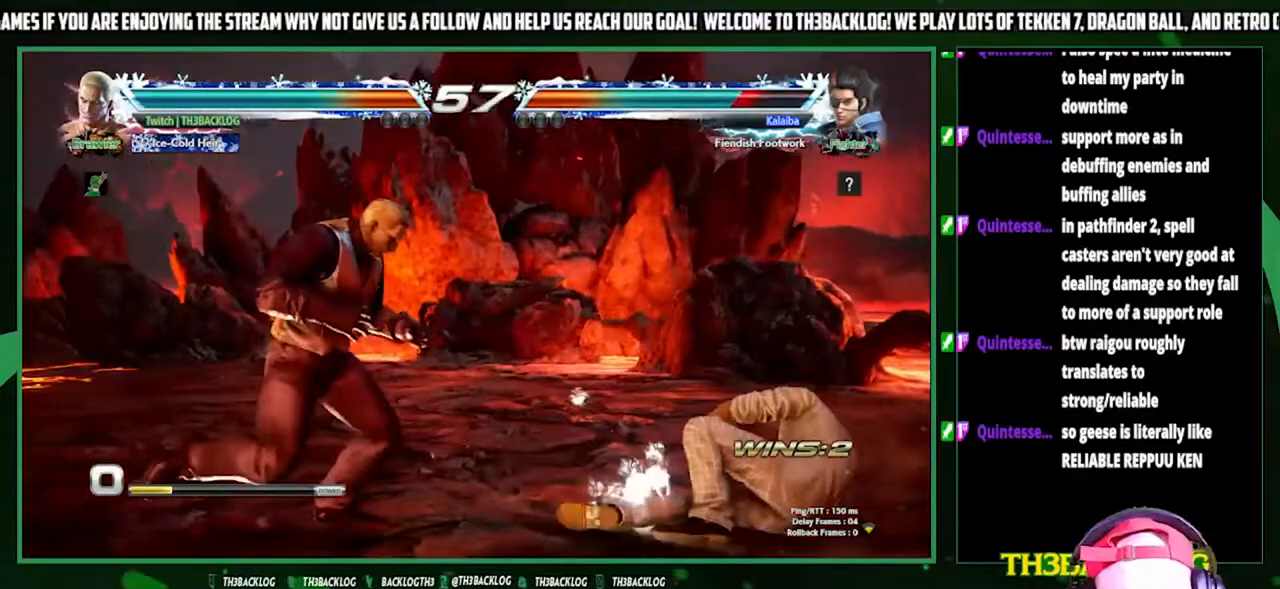
{"buttons": [], "left_stick": "down", "events": [[133, "left_stick", "center"], [233, "left_stick", "left"], [467, "left_stick", "down"]]}
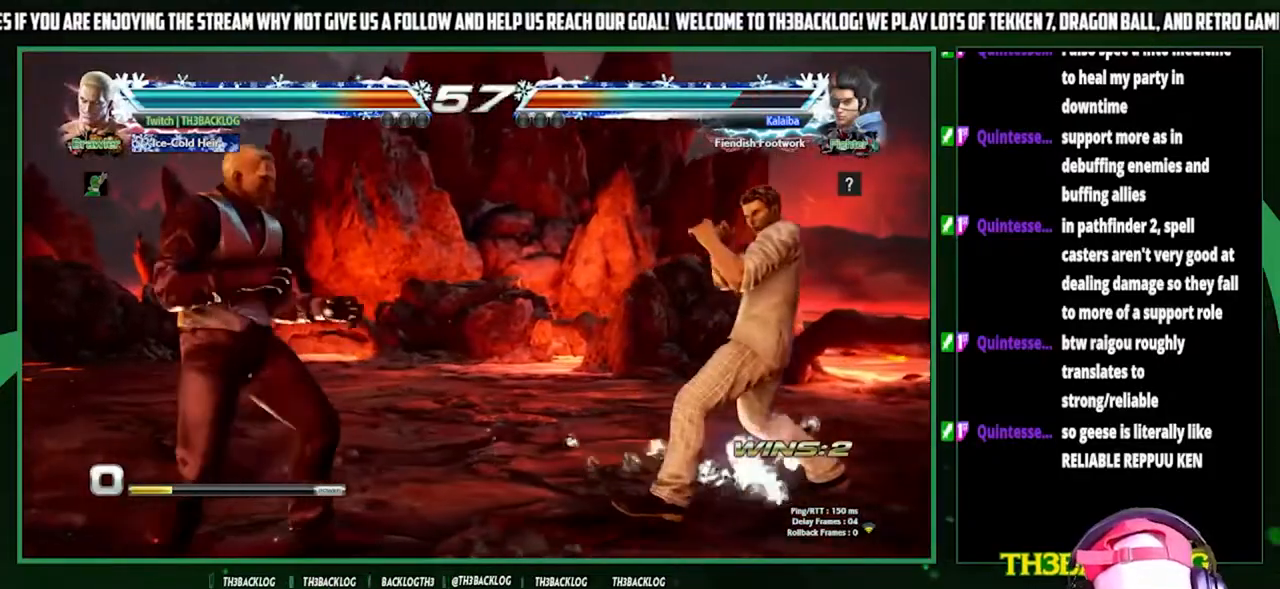
{"buttons": [], "left_stick": "center", "events": [[33, "left_stick", "right"], [67, "SQUARE", "down"], [167, "SQUARE", "up"], [167, "left_stick", "center"]]}
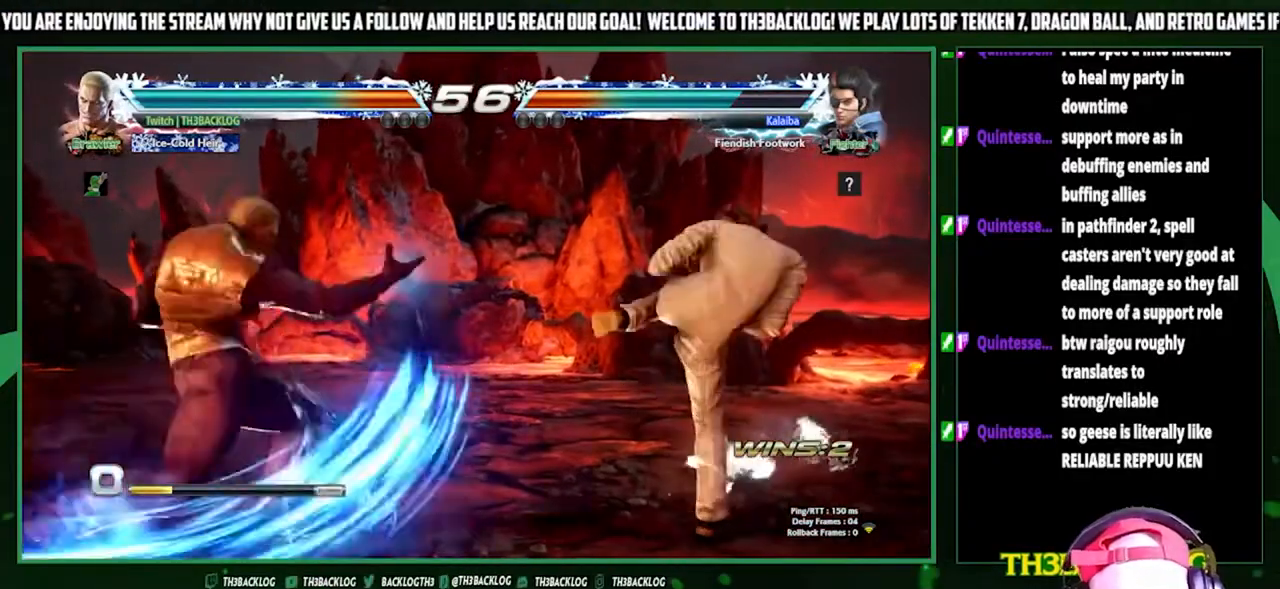
{"buttons": [], "left_stick": "center", "events": [[433, "left_stick", "right"], [500, "left_stick", "center"]]}
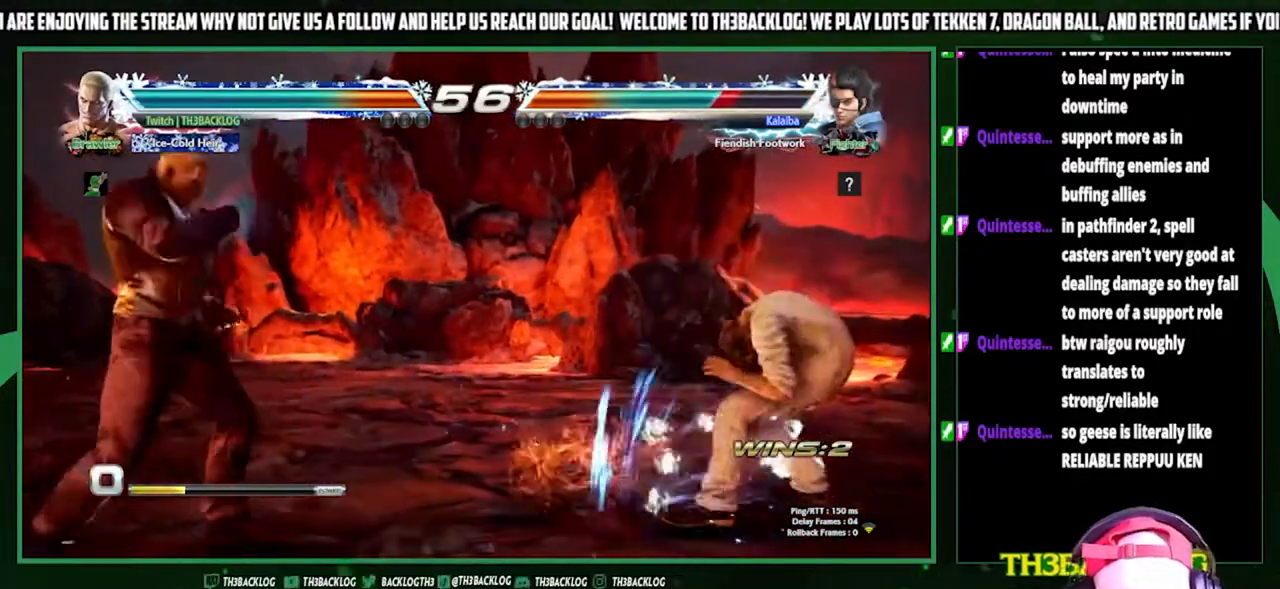
{"buttons": [], "left_stick": "center", "events": [[100, "left_stick", "right"], [400, "TRIANGLE", "down"], [400, "left_stick", "center"], [467, "TRIANGLE", "up"]]}
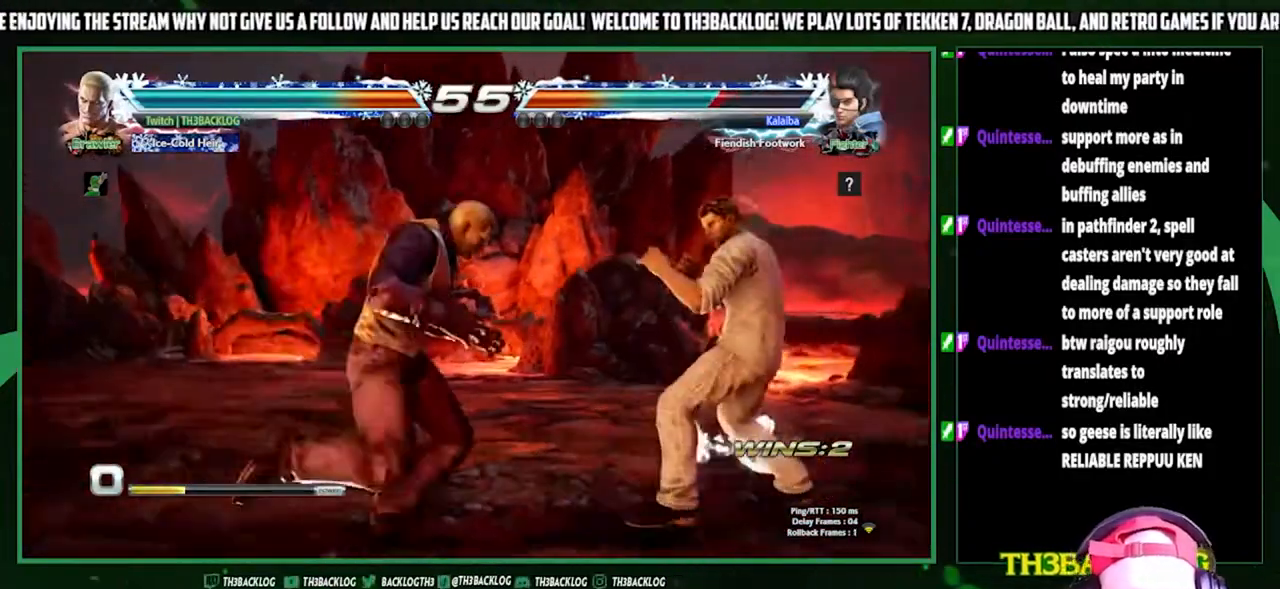
{"buttons": [], "left_stick": "center", "events": [[33, "left_stick", "right"], [100, "SQUARE", "down"], [200, "SQUARE", "up"], [233, "left_stick", "center"]]}
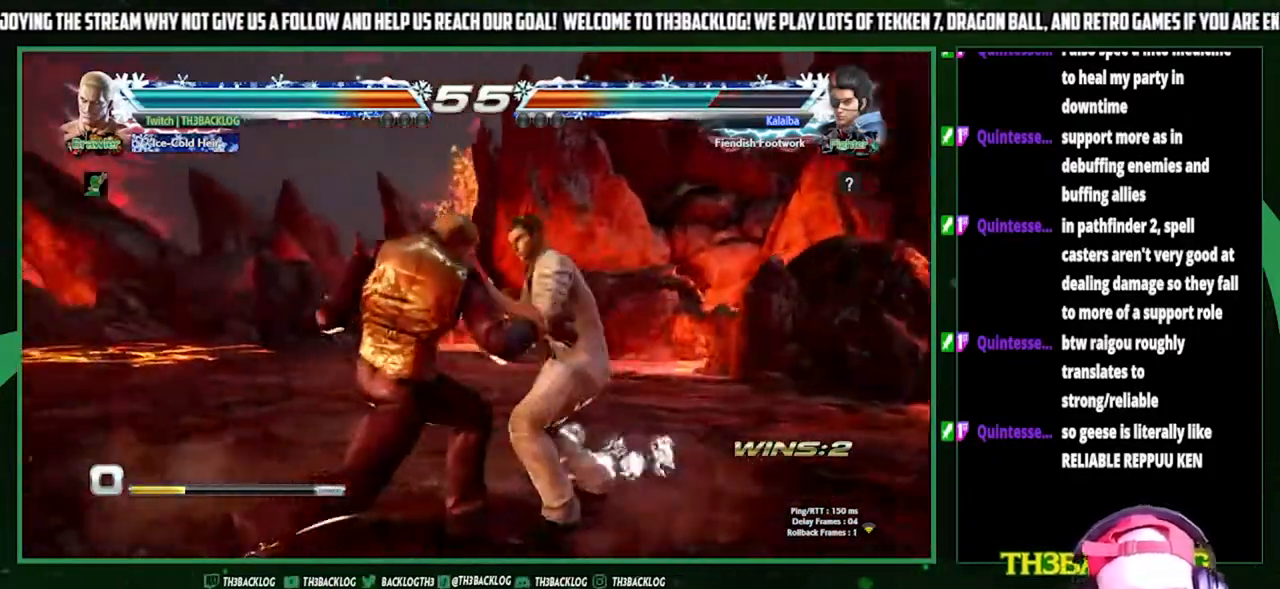
{"buttons": [], "left_stick": "left", "events": [[100, "left_stick", "left"]]}
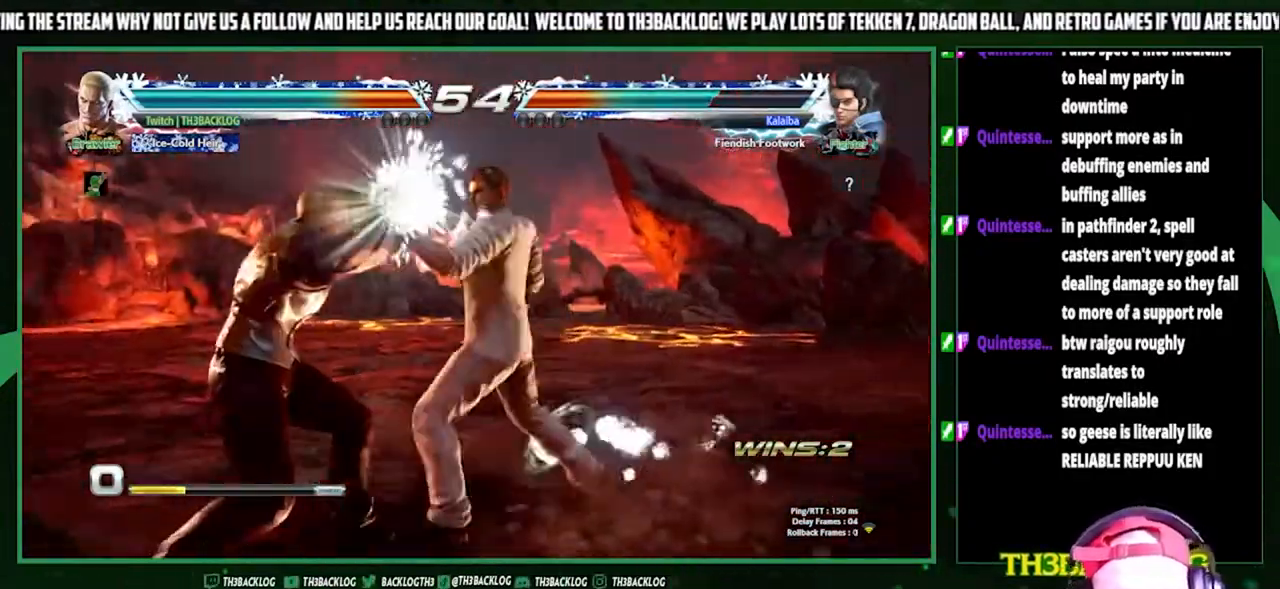
{"buttons": [], "left_stick": "down-left", "events": [[33, "SQUARE", "down"], [67, "left_stick", "down-left"], [100, "SQUARE", "up"], [233, "SQUARE", "down"], [300, "SQUARE", "up"], [400, "SQUARE", "down"], [467, "SQUARE", "up"]]}
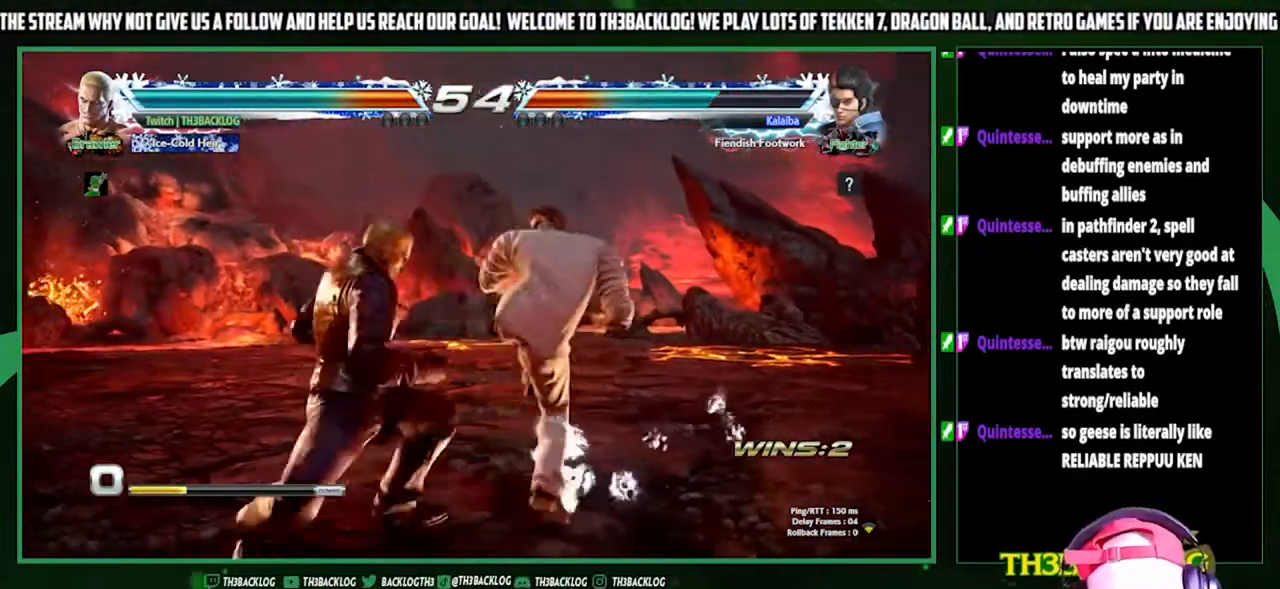
{"buttons": ["CIRCLE"], "left_stick": "center", "events": [[200, "SQUARE", "down"], [200, "left_stick", "center"], [267, "SQUARE", "up"], [467, "CIRCLE", "down"]]}
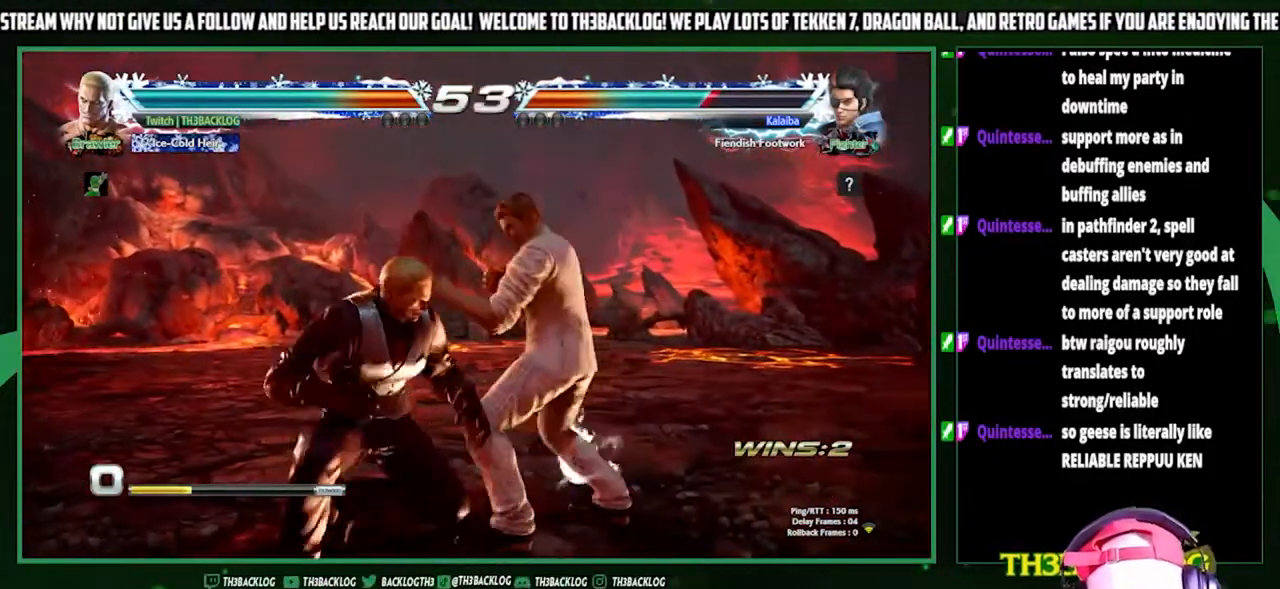
{"buttons": [], "left_stick": "center", "events": [[233, "CIRCLE", "up"]]}
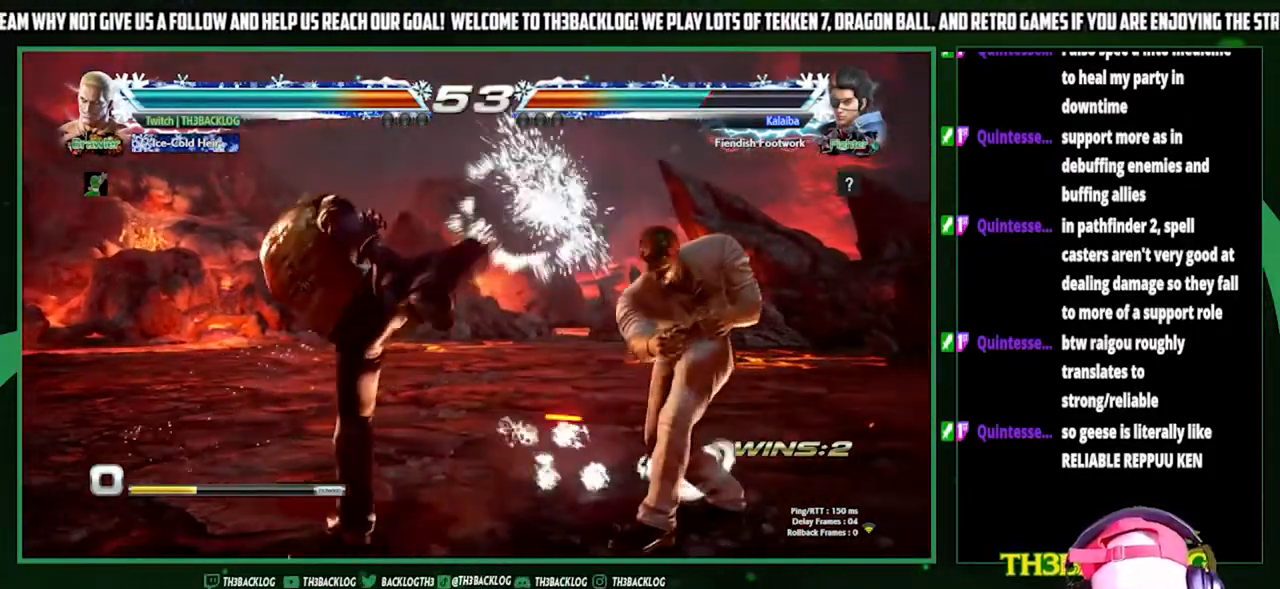
{"buttons": [], "left_stick": "left", "events": [[200, "left_stick", "left"], [267, "left_stick", "center"], [333, "left_stick", "left"]]}
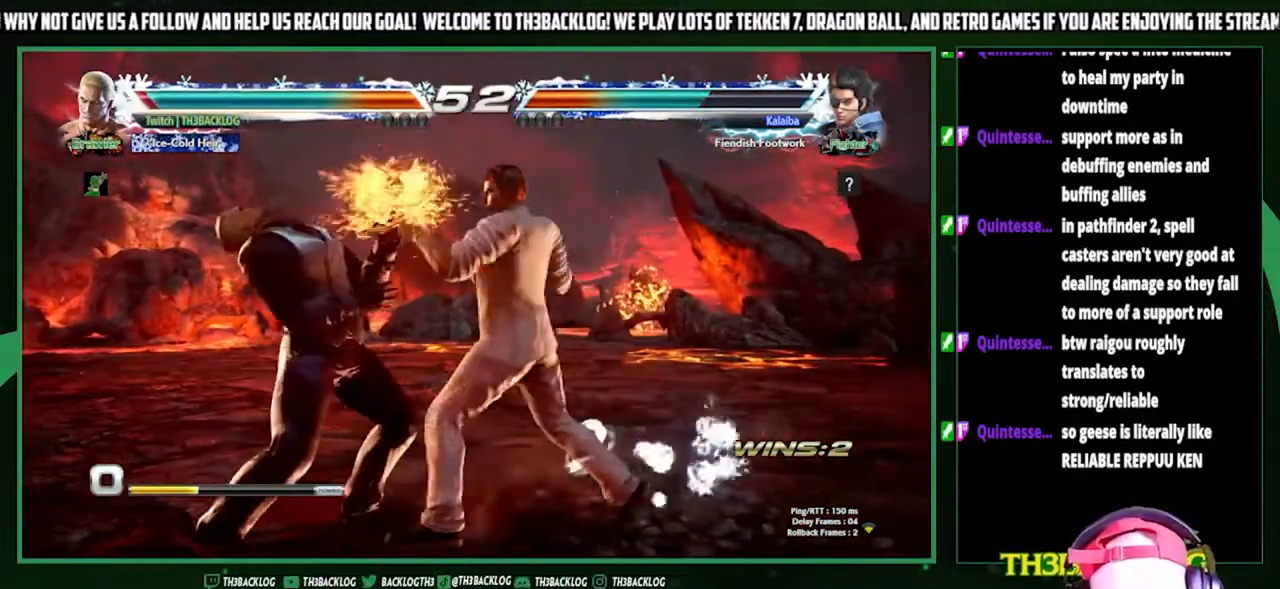
{"buttons": [], "left_stick": "left", "events": []}
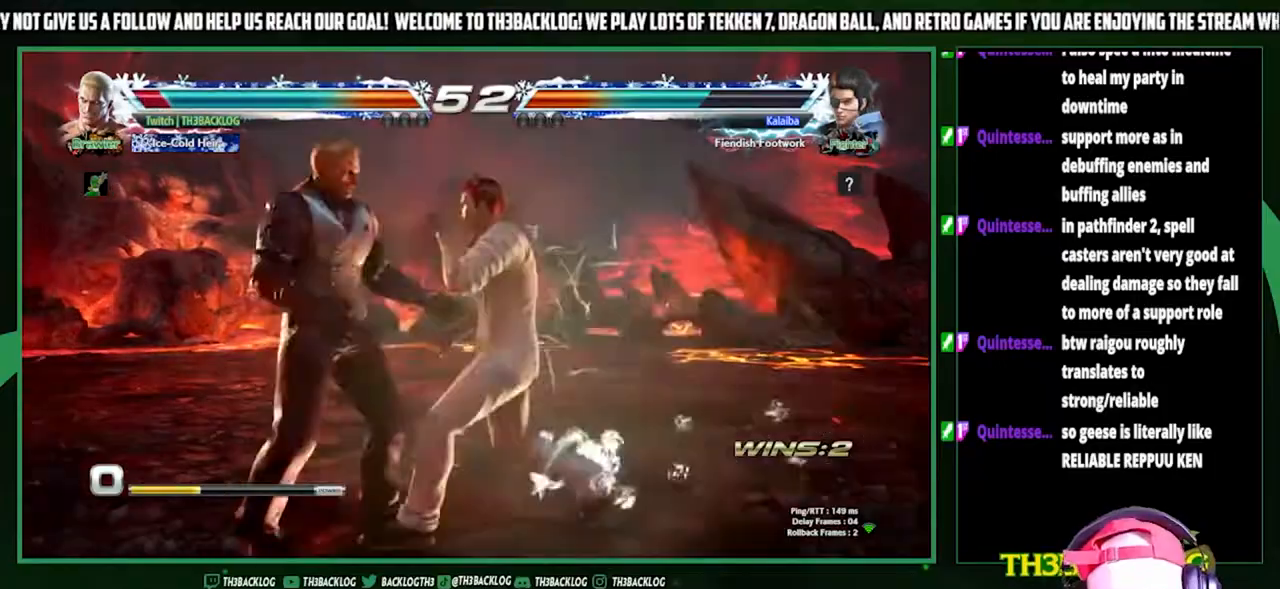
{"buttons": [], "left_stick": "down", "events": [[333, "CIRCLE", "down"], [333, "left_stick", "down"], [367, "CIRCLE", "up"]]}
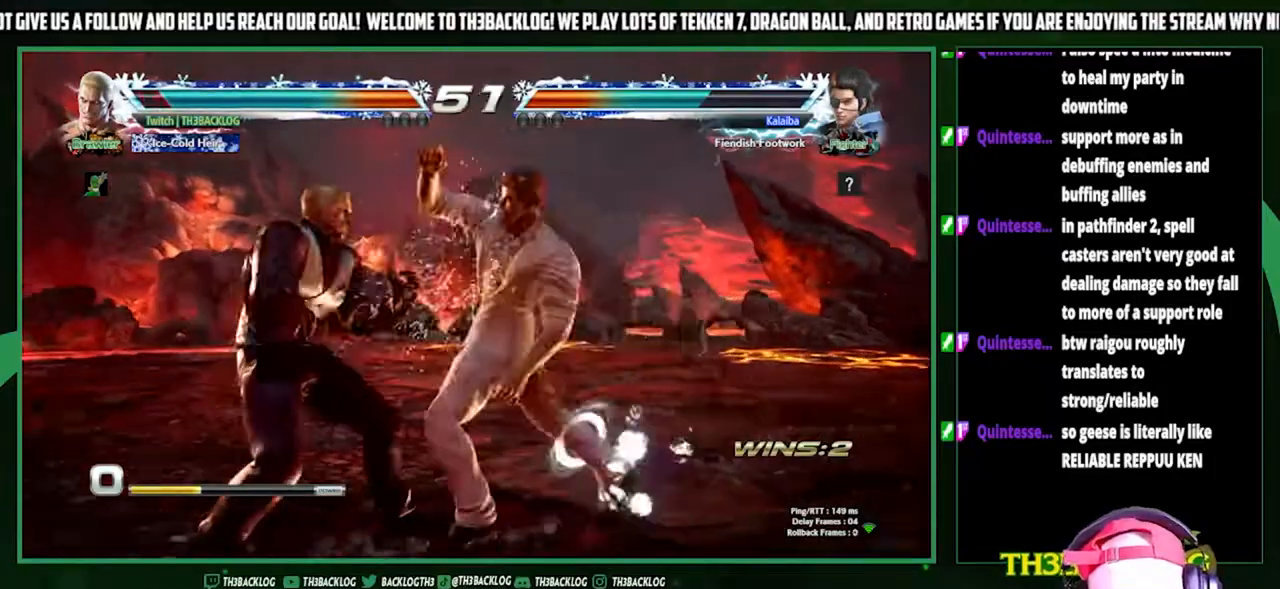
{"buttons": [], "left_stick": "left", "events": [[67, "CIRCLE", "down"], [100, "CIRCLE", "up"], [133, "left_stick", "center"], [200, "left_stick", "right"], [333, "left_stick", "center"], [467, "left_stick", "left"]]}
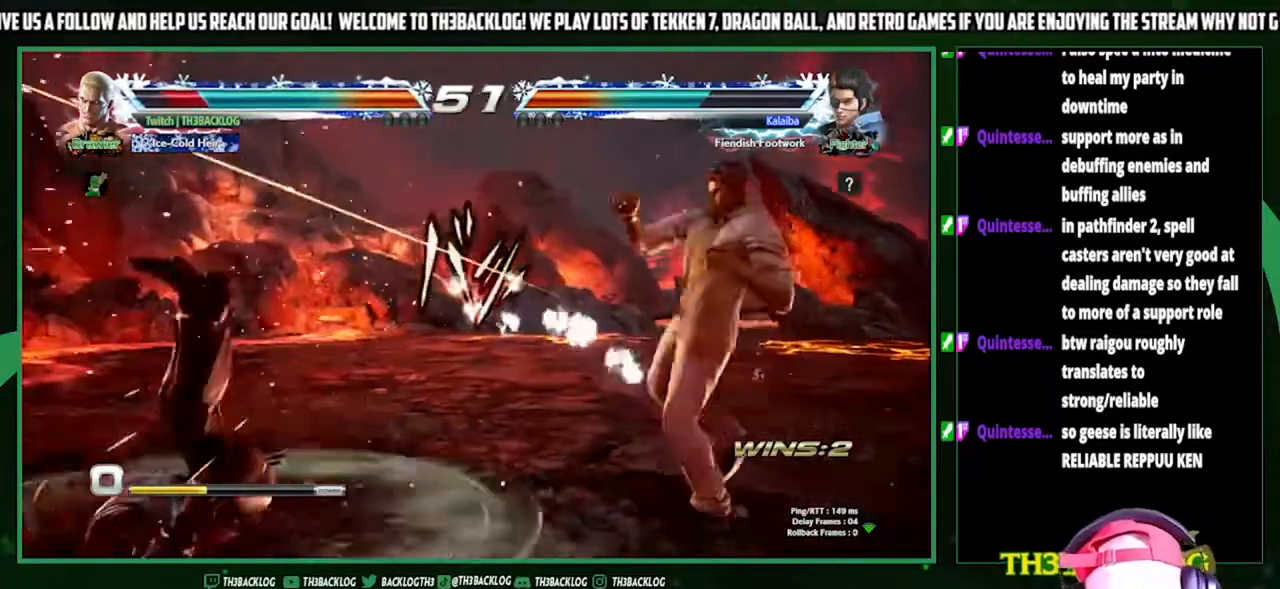
{"buttons": [], "left_stick": "left", "events": [[67, "left_stick", "center"], [100, "CROSS", "down"], [100, "SQUARE", "down"], [100, "TRIANGLE", "down"], [133, "CROSS", "up"], [133, "SQUARE", "up"], [133, "TRIANGLE", "up"], [233, "CROSS", "down"], [233, "SQUARE", "down"], [233, "TRIANGLE", "down"], [333, "CROSS", "up"], [333, "SQUARE", "up"], [333, "TRIANGLE", "up"], [333, "left_stick", "left"]]}
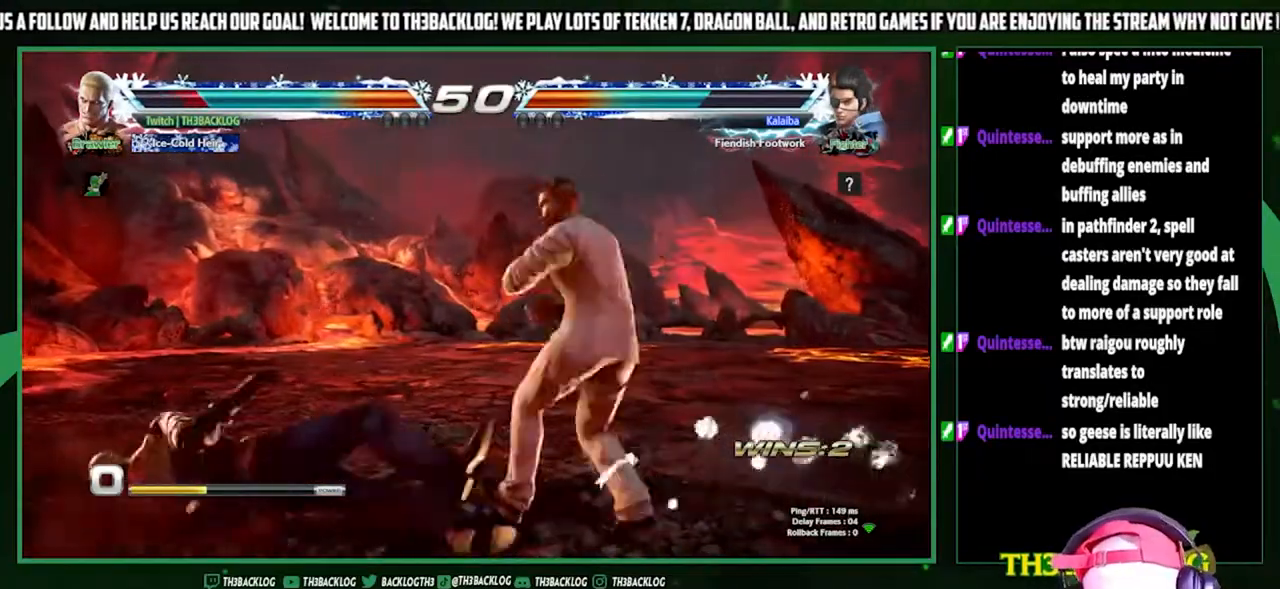
{"buttons": [], "left_stick": "left", "events": []}